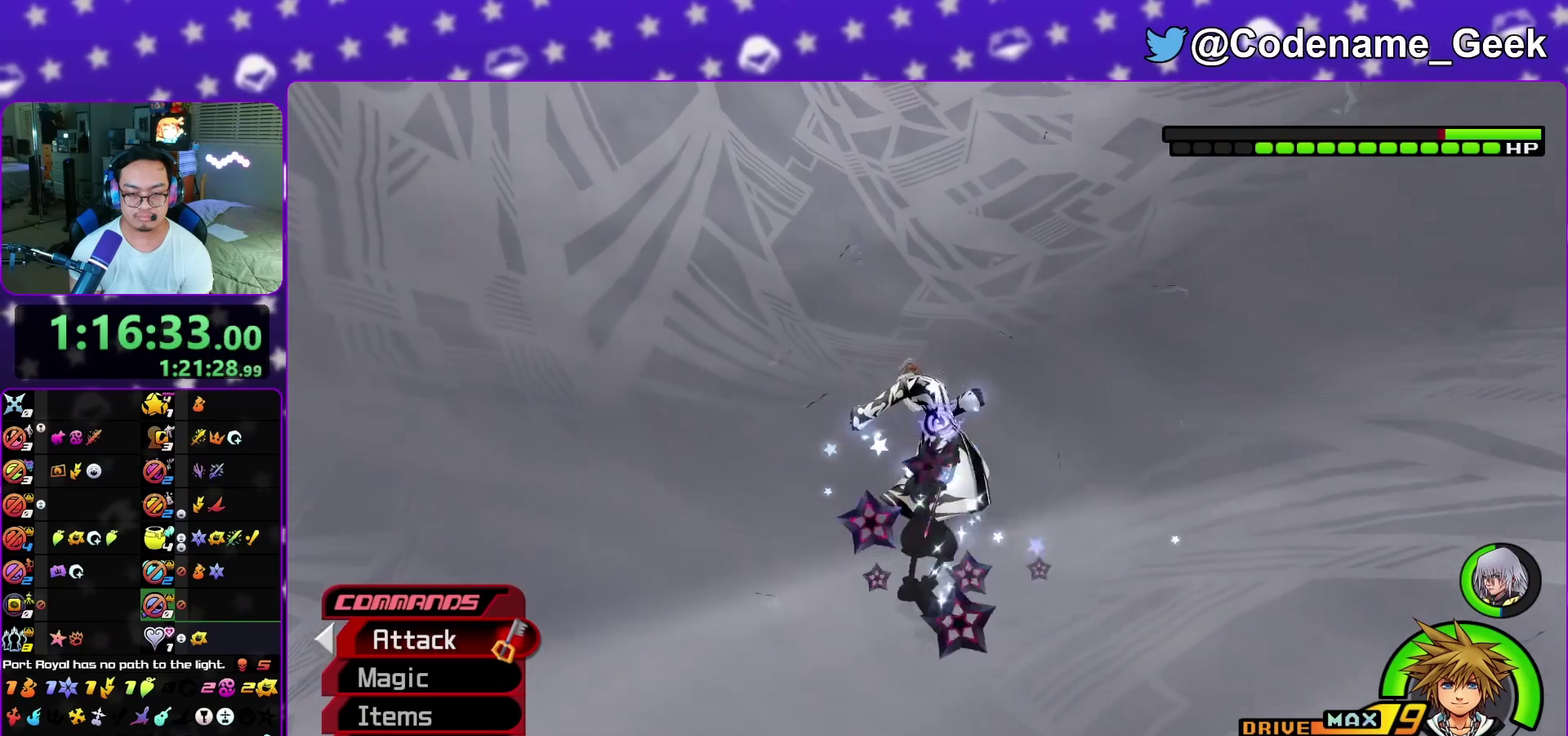
Gameplay with a controller (Nintendo layout); each line is a JSON object with the inputs held at the frame after it (dt_ms = milliseconds from this image to that frame). "events" lists button and stick changes between this image and that frame as [ms after this image, input, new state], when the widget could be followed in between. This overlay highlights the sticks when they move; stick clicks (L3 R3) are not distinguishable. Not read: L3 R1 R3 SELECT START.
{"dt_ms": 700, "buttons": ["A"], "left_stick": "down-left", "right_stick": "down"}
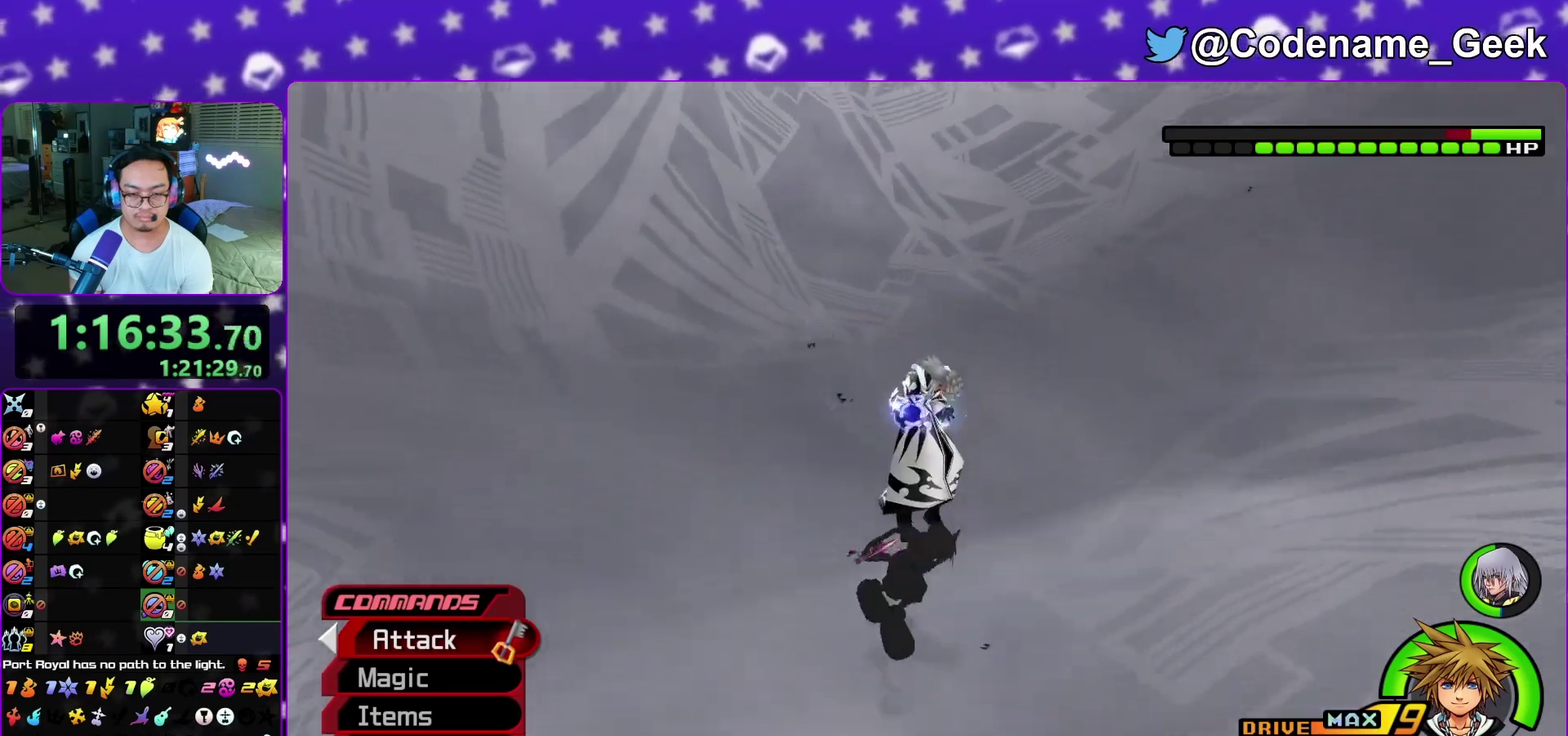
{"dt_ms": 300, "buttons": [], "left_stick": "center", "right_stick": "down", "events": [[50, "A", "up"], [100, "left_stick", "center"], [133, "A", "down"], [250, "A", "up"]]}
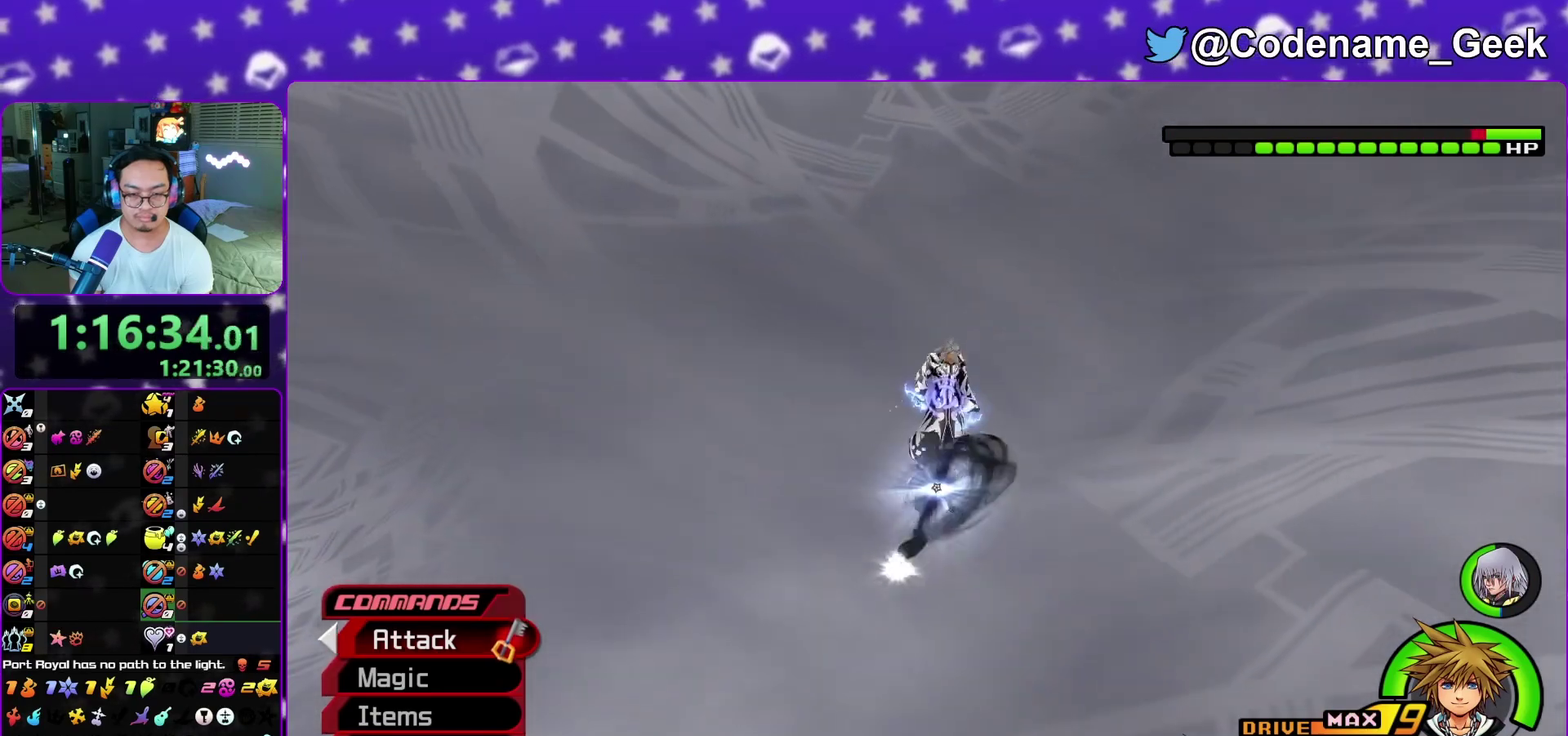
{"dt_ms": 600, "buttons": ["L1"], "left_stick": "right", "right_stick": "center", "events": [[50, "A", "down"], [100, "right_stick", "center"], [150, "A", "up"], [333, "right_stick", "right"], [450, "right_stick", "center"], [550, "left_stick", "right"], [583, "L1", "down"]]}
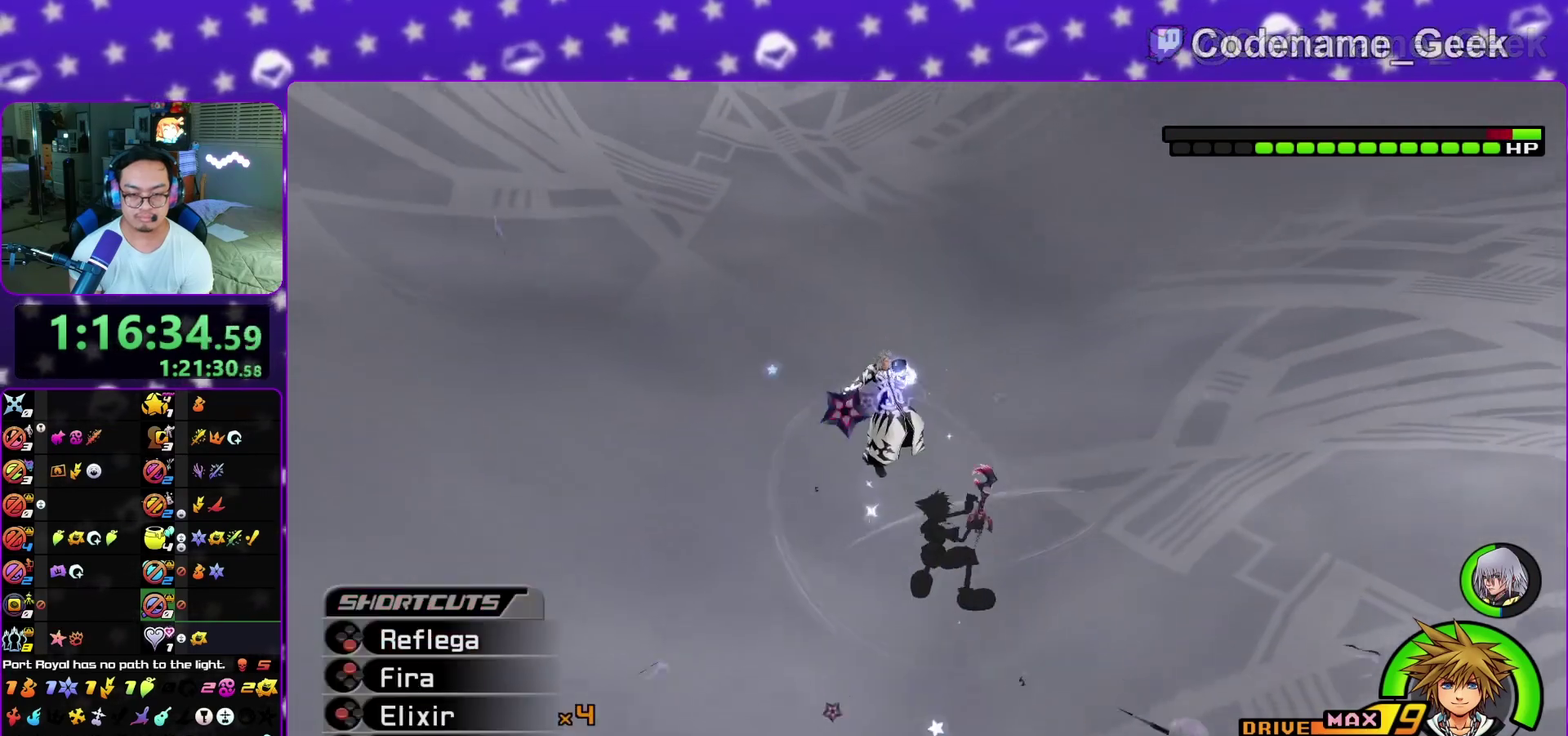
{"dt_ms": 400, "buttons": ["B", "L1"], "left_stick": "center", "right_stick": "center", "events": [[200, "B", "down"], [300, "B", "up"], [367, "B", "down"], [367, "left_stick", "center"]]}
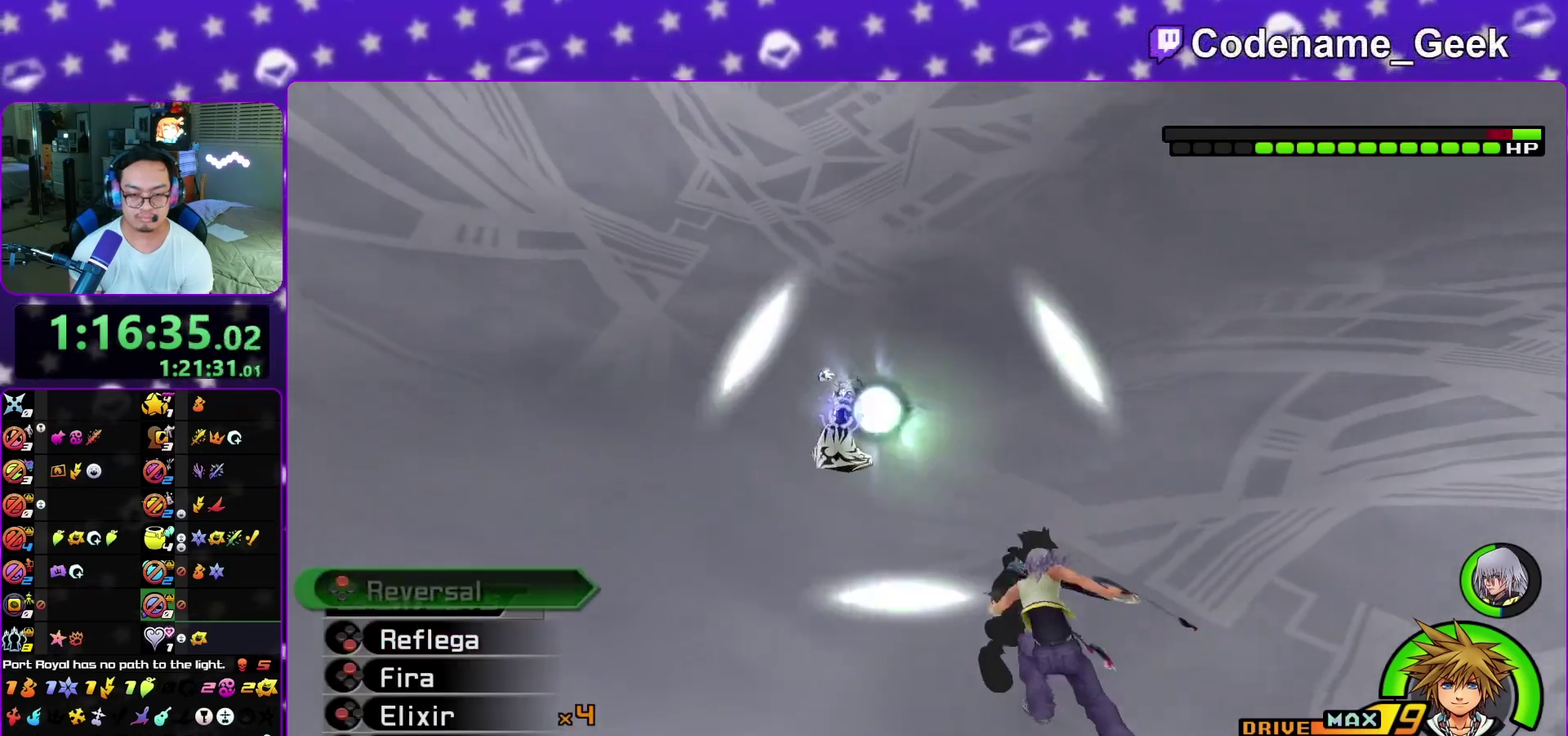
{"dt_ms": 400, "buttons": [], "left_stick": "center", "right_stick": "center", "events": [[67, "B", "up"], [117, "B", "down"], [200, "L1", "up"], [233, "B", "up"]]}
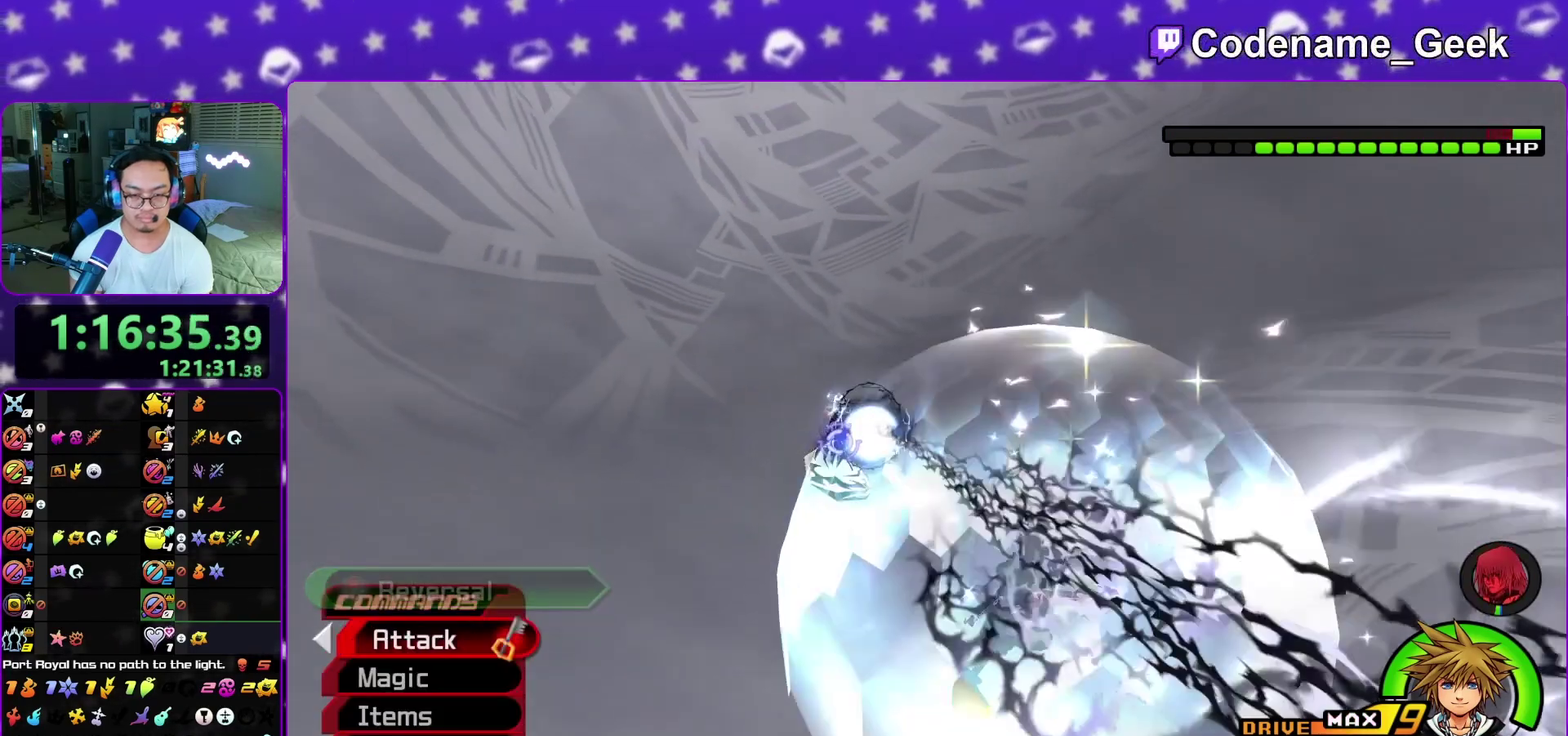
{"dt_ms": 600, "buttons": [], "left_stick": "right", "right_stick": "center", "events": [[183, "right_stick", "down-right"], [233, "L1", "down"], [333, "L1", "up"], [467, "right_stick", "center"], [517, "L1", "down"], [533, "left_stick", "right"], [600, "L1", "up"]]}
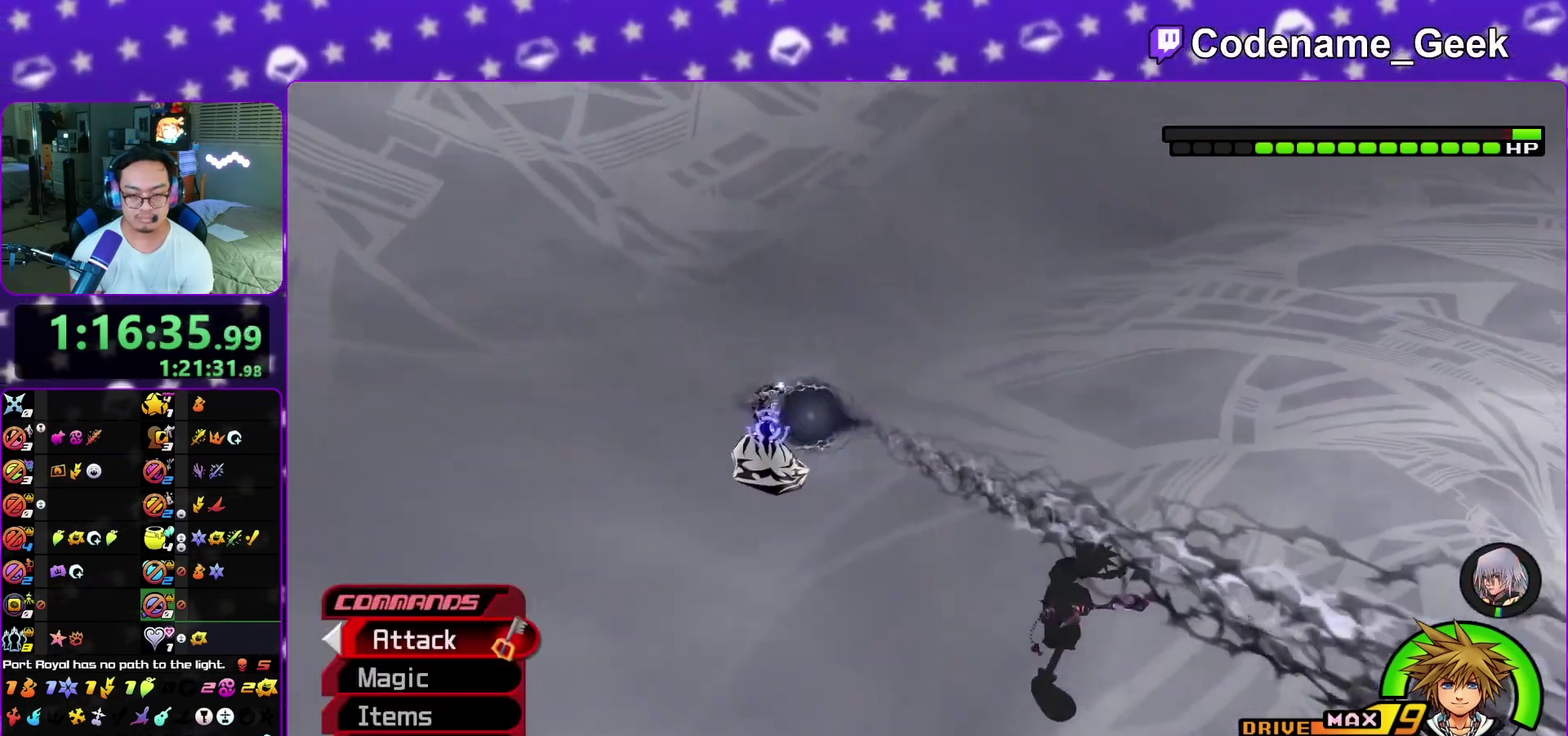
{"dt_ms": 300, "buttons": ["L1"], "left_stick": "right", "right_stick": "right", "events": [[83, "right_stick", "right"], [183, "L1", "down"]]}
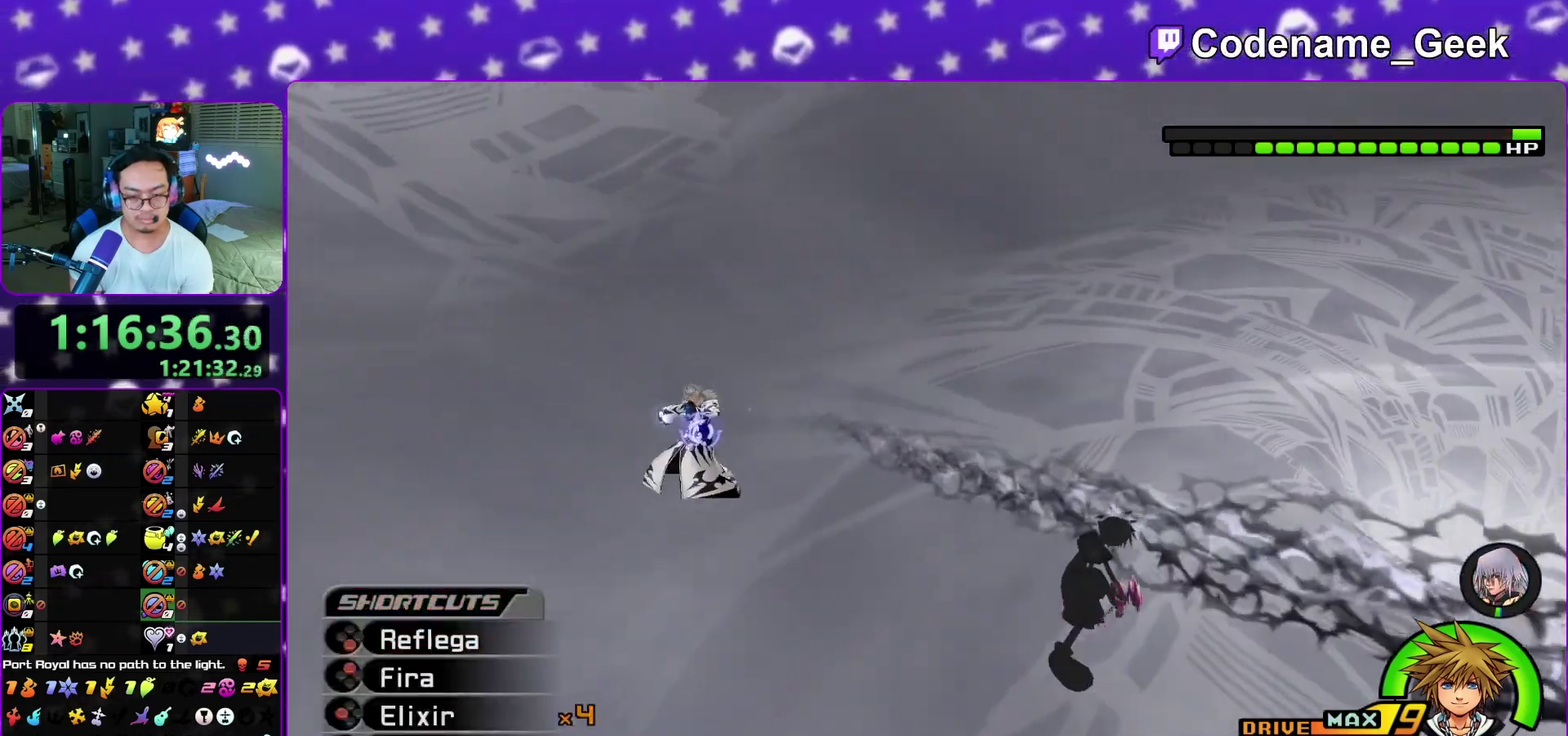
{"dt_ms": 700, "buttons": [], "left_stick": "center", "right_stick": "center", "events": [[33, "right_stick", "center"], [217, "B", "down"], [317, "B", "up"], [367, "B", "down"], [450, "B", "up"], [517, "B", "down"], [567, "L1", "up"], [600, "left_stick", "center"], [617, "B", "up"]]}
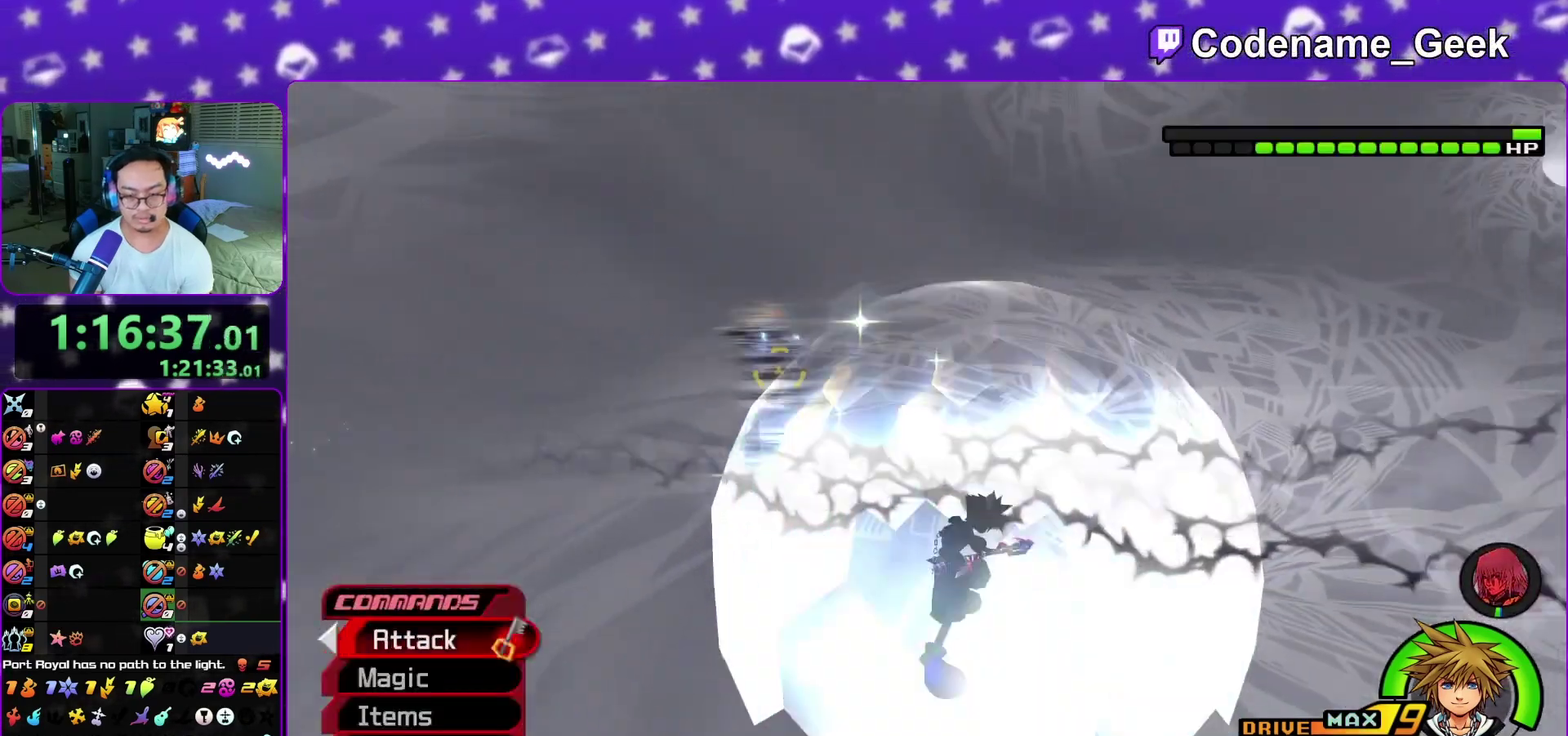
{"dt_ms": 400, "buttons": ["X"], "left_stick": "center", "right_stick": "center", "events": [[333, "X", "down"]]}
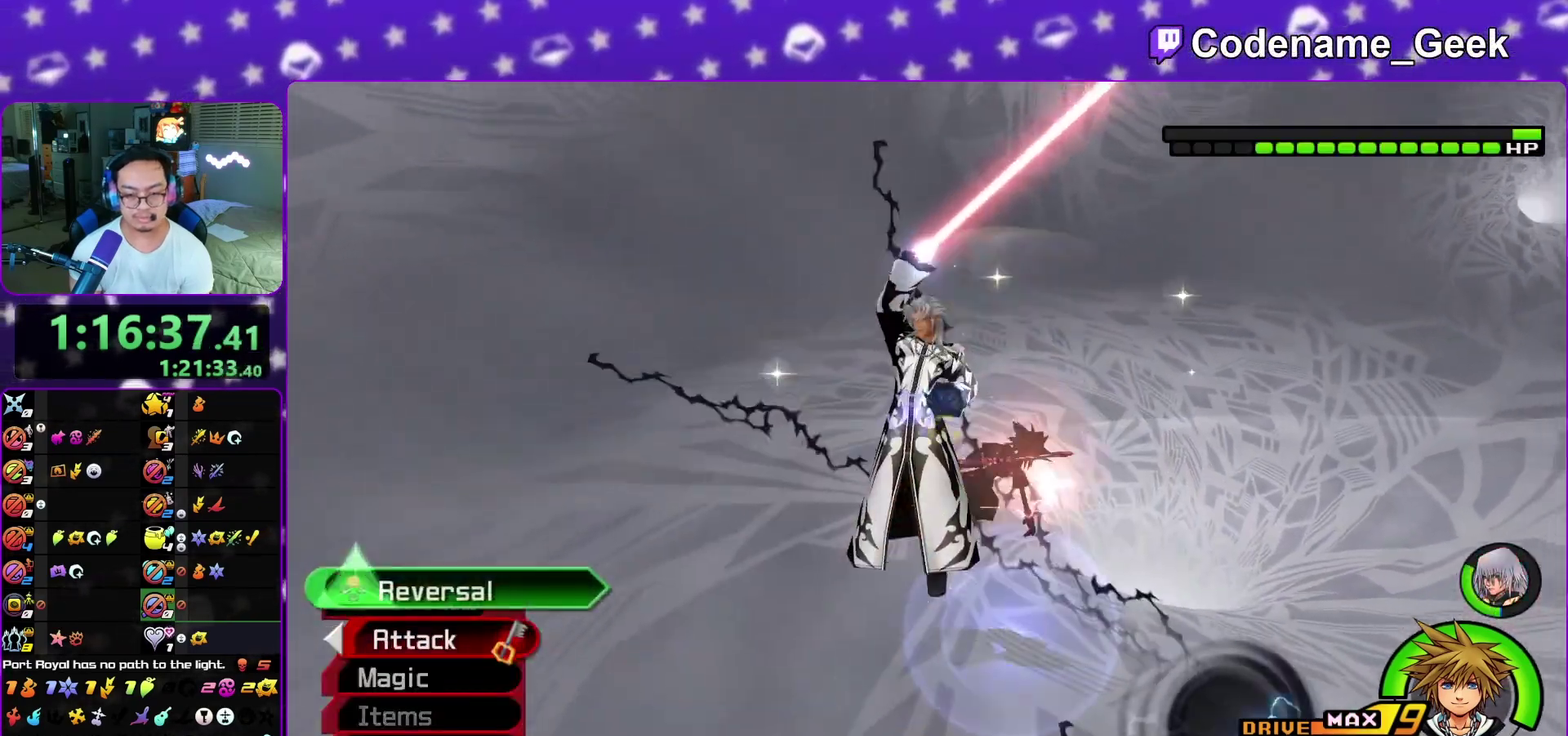
{"dt_ms": 800, "buttons": [], "left_stick": "center", "right_stick": "down", "events": [[83, "X", "up"], [150, "X", "down"], [283, "X", "up"], [367, "X", "down"], [417, "right_stick", "down-right"], [433, "X", "up"], [517, "X", "down"], [550, "right_stick", "down"], [600, "X", "up"], [683, "X", "down"], [783, "X", "up"]]}
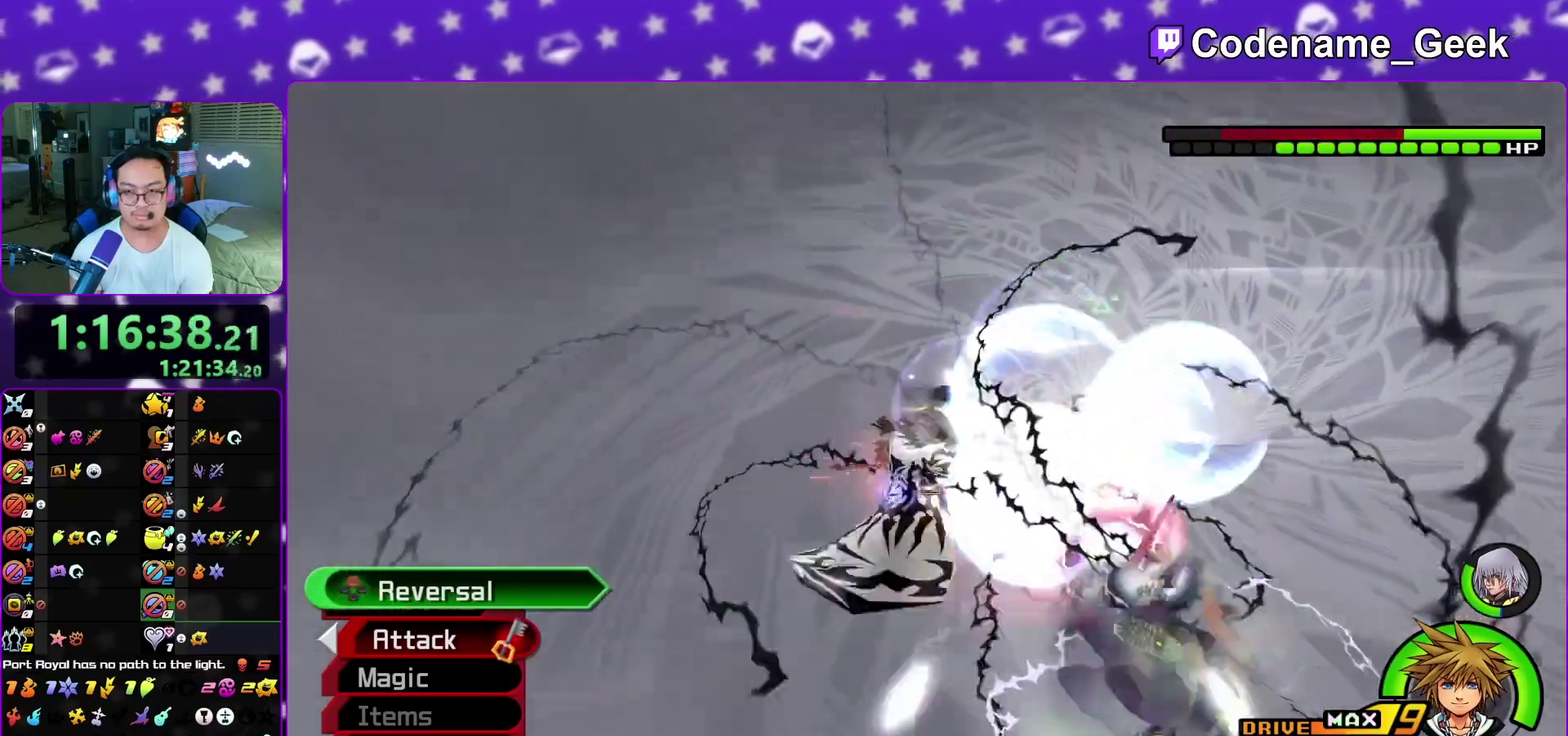
{"dt_ms": 300, "buttons": ["X"], "left_stick": "center", "right_stick": "down-right", "events": [[50, "X", "down"], [133, "X", "up"], [167, "right_stick", "down-right"], [217, "X", "down"]]}
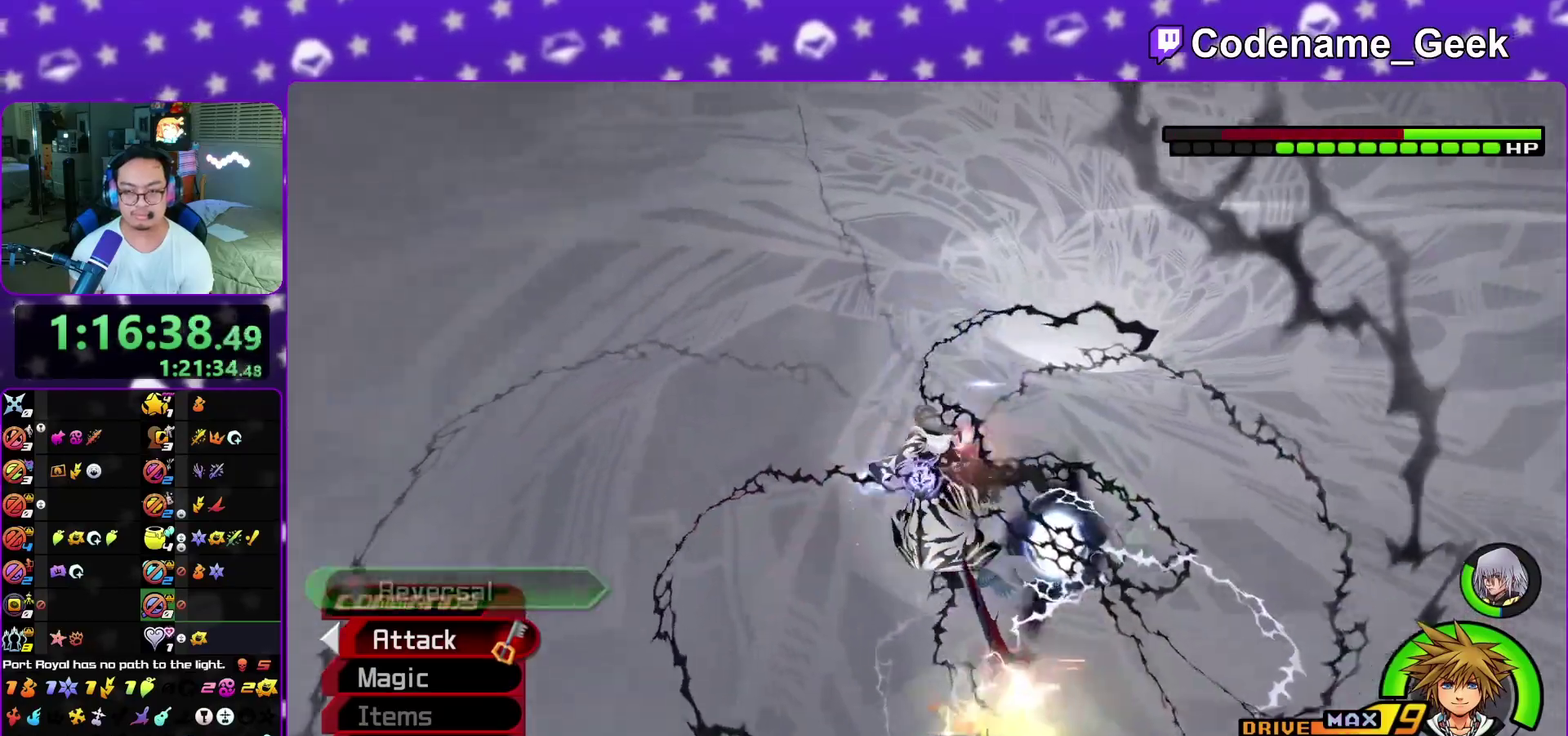
{"dt_ms": 700, "buttons": [], "left_stick": "center", "right_stick": "center", "events": [[33, "X", "up"], [50, "right_stick", "center"], [83, "X", "down"], [183, "X", "up"], [233, "X", "down"], [250, "right_stick", "right"], [333, "X", "up"], [400, "right_stick", "center"], [417, "X", "down"], [517, "X", "up"], [567, "X", "down"], [683, "X", "up"]]}
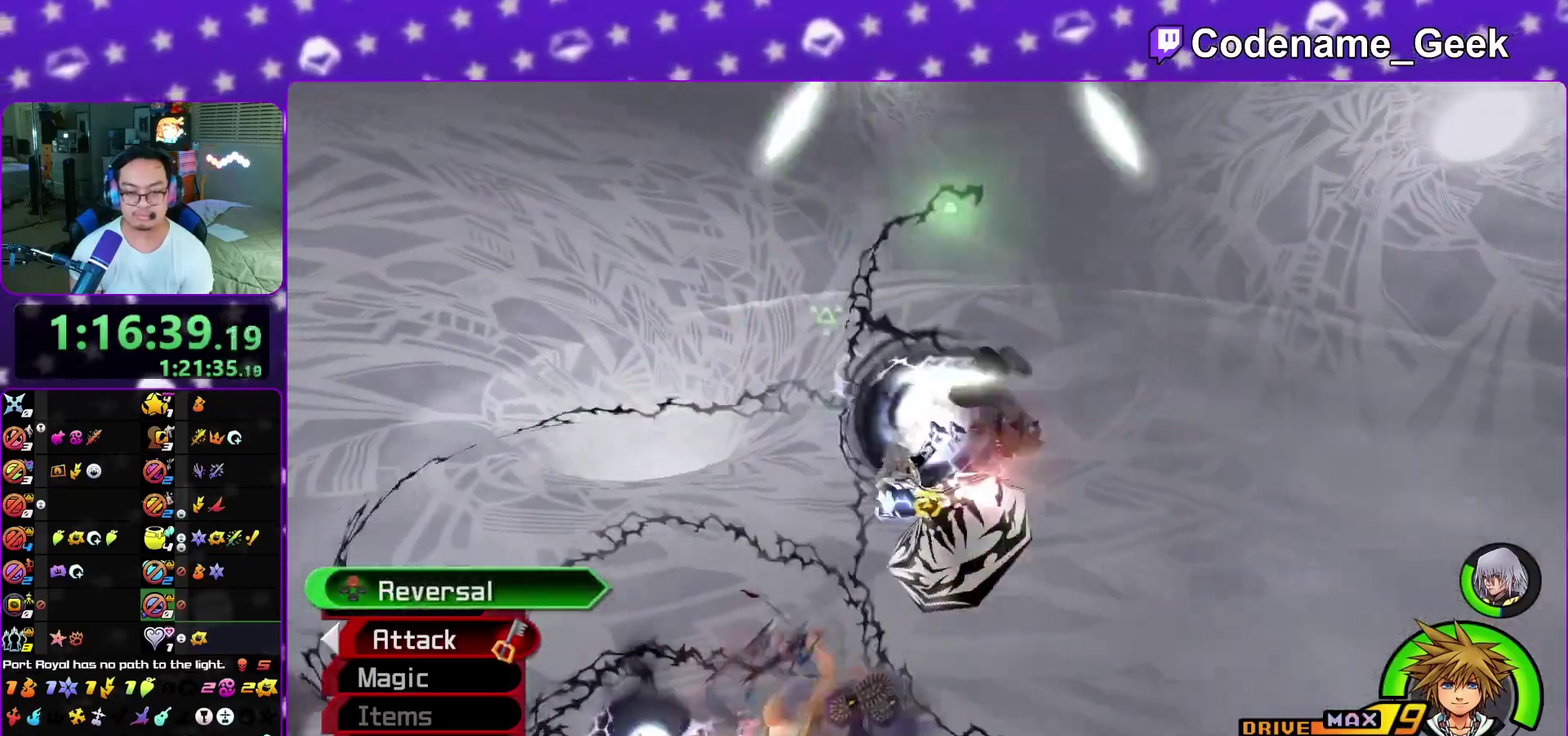
{"dt_ms": 300, "buttons": [], "left_stick": "center", "right_stick": "center", "events": []}
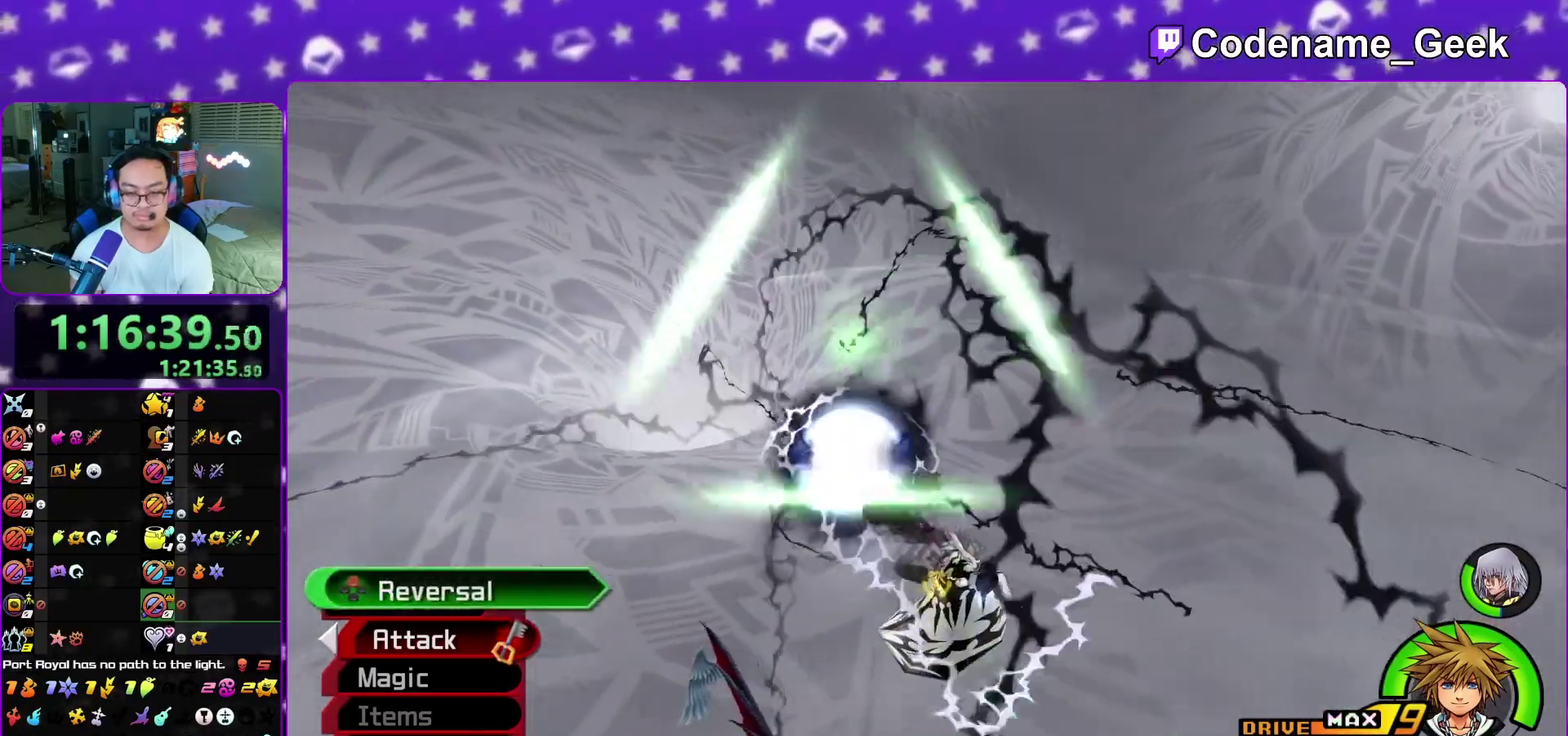
{"dt_ms": 600, "buttons": [], "left_stick": "center", "right_stick": "center", "events": [[33, "right_stick", "down-right"], [167, "X", "down"], [217, "right_stick", "center"], [267, "X", "up"], [333, "X", "down"], [433, "X", "up"]]}
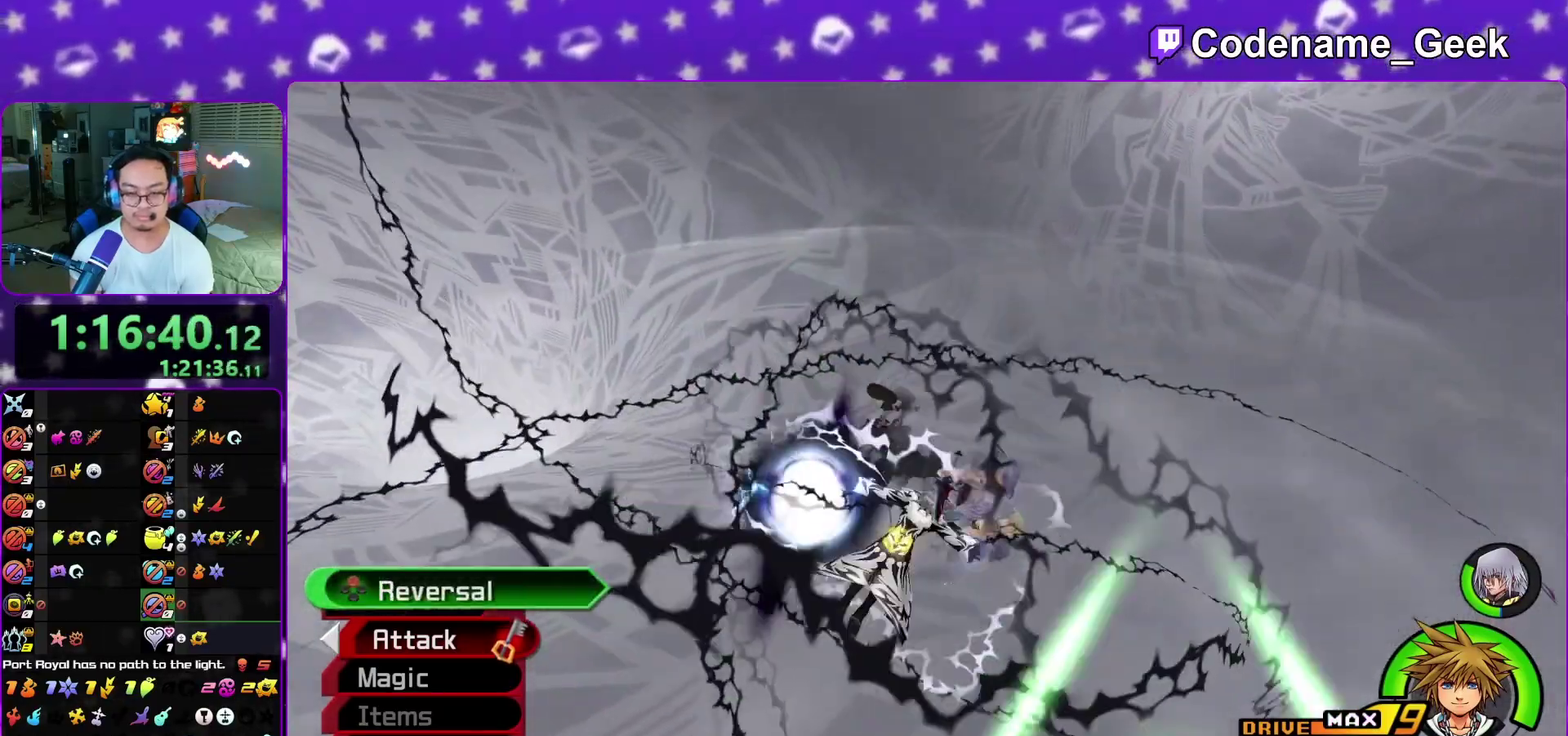
{"dt_ms": 400, "buttons": ["L1"], "left_stick": "center", "right_stick": "center", "events": [[33, "right_stick", "up"], [50, "L1", "down"], [83, "right_stick", "center"]]}
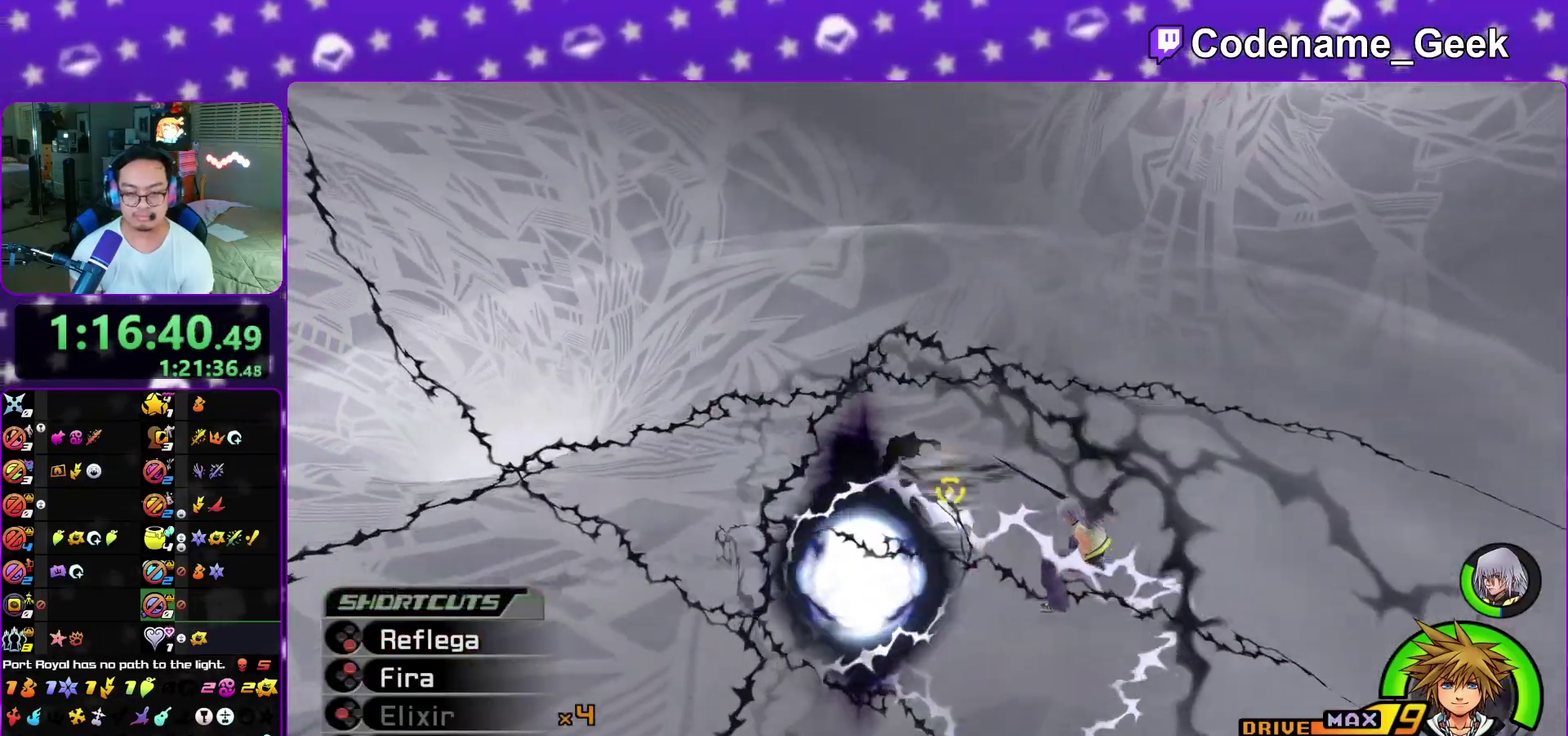
{"dt_ms": 400, "buttons": ["B", "L1"], "left_stick": "center", "right_stick": "center", "events": [[133, "B", "down"], [233, "B", "up"], [317, "B", "down"]]}
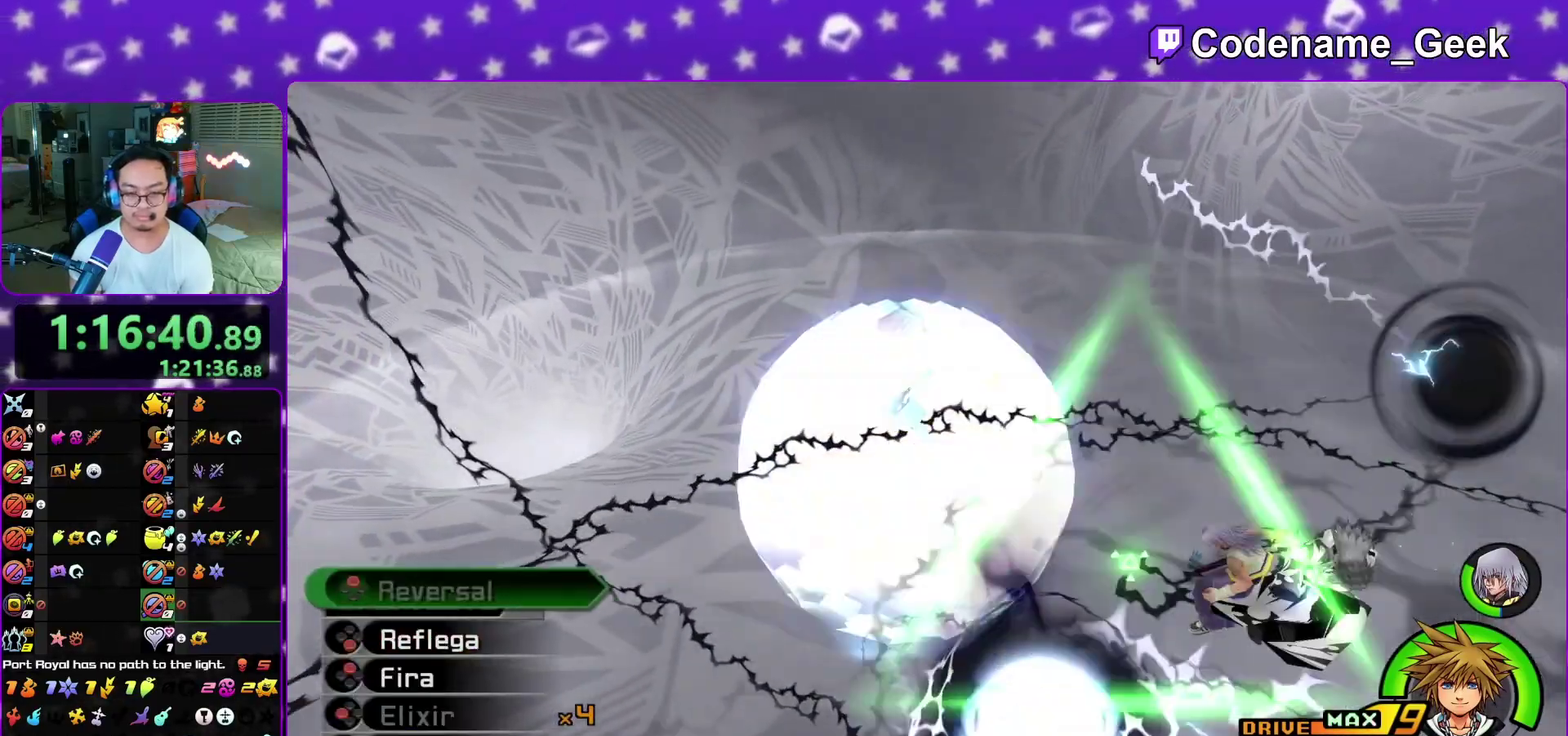
{"dt_ms": 600, "buttons": [], "left_stick": "center", "right_stick": "center", "events": [[17, "B", "up"], [17, "L1", "up"], [167, "right_stick", "down"], [467, "X", "down"], [517, "right_stick", "center"], [567, "X", "up"]]}
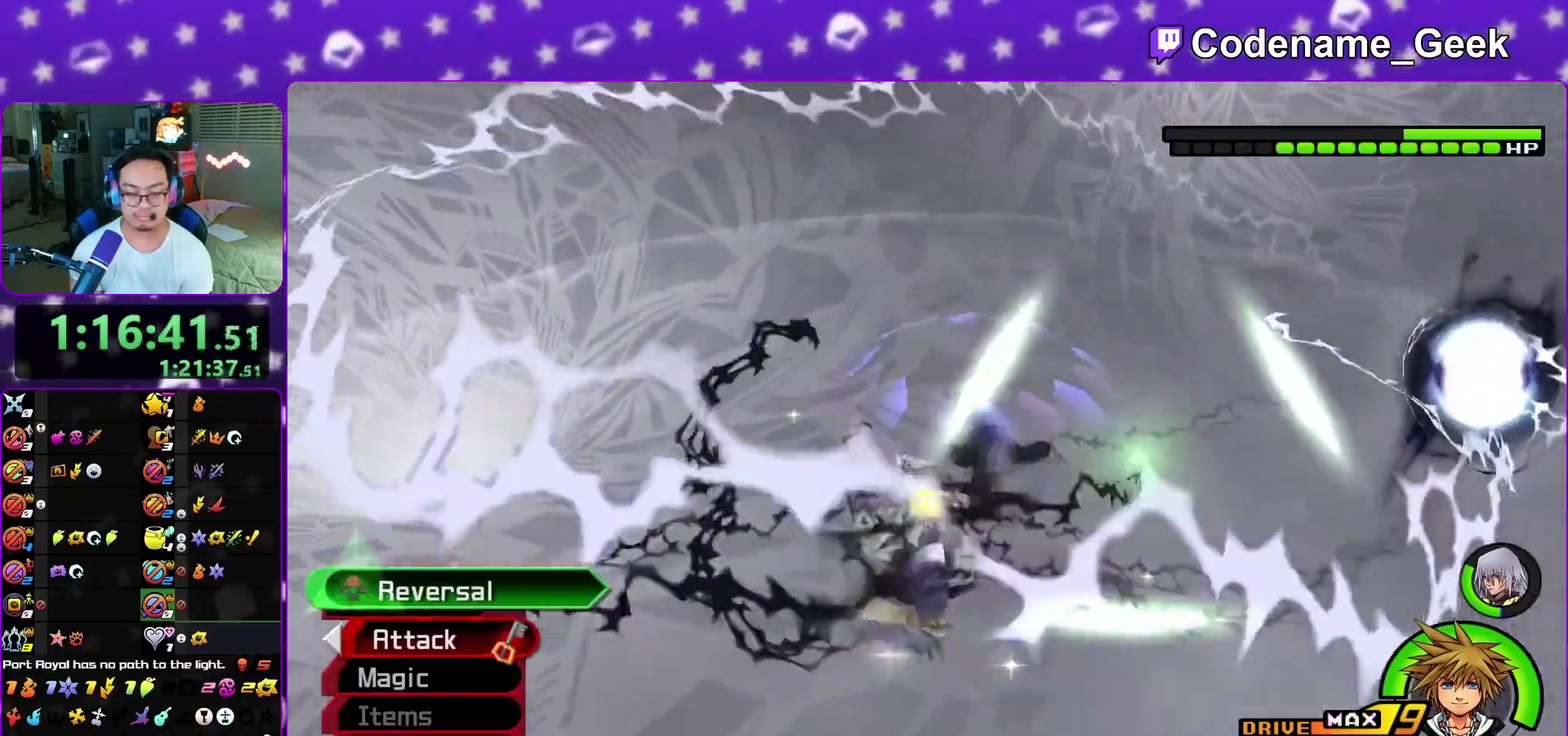
{"dt_ms": 300, "buttons": ["X"], "left_stick": "center", "right_stick": "up", "events": [[50, "X", "down"], [133, "X", "up"], [233, "X", "down"], [300, "right_stick", "up"]]}
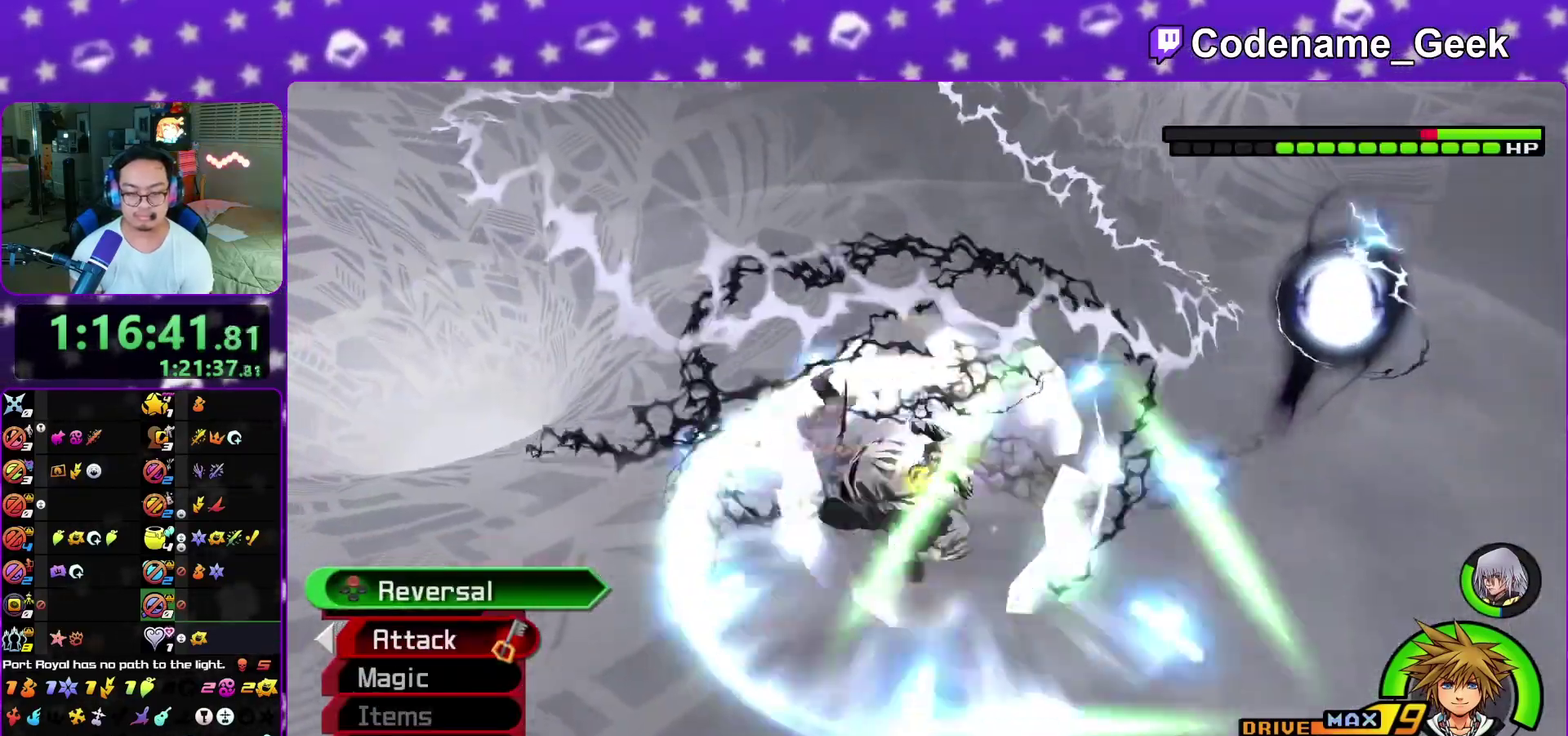
{"dt_ms": 900, "buttons": ["B", "L1"], "left_stick": "center", "right_stick": "center", "events": [[17, "X", "up"], [100, "right_stick", "center"], [133, "L1", "down"], [667, "B", "down"], [800, "B", "up"], [867, "B", "down"]]}